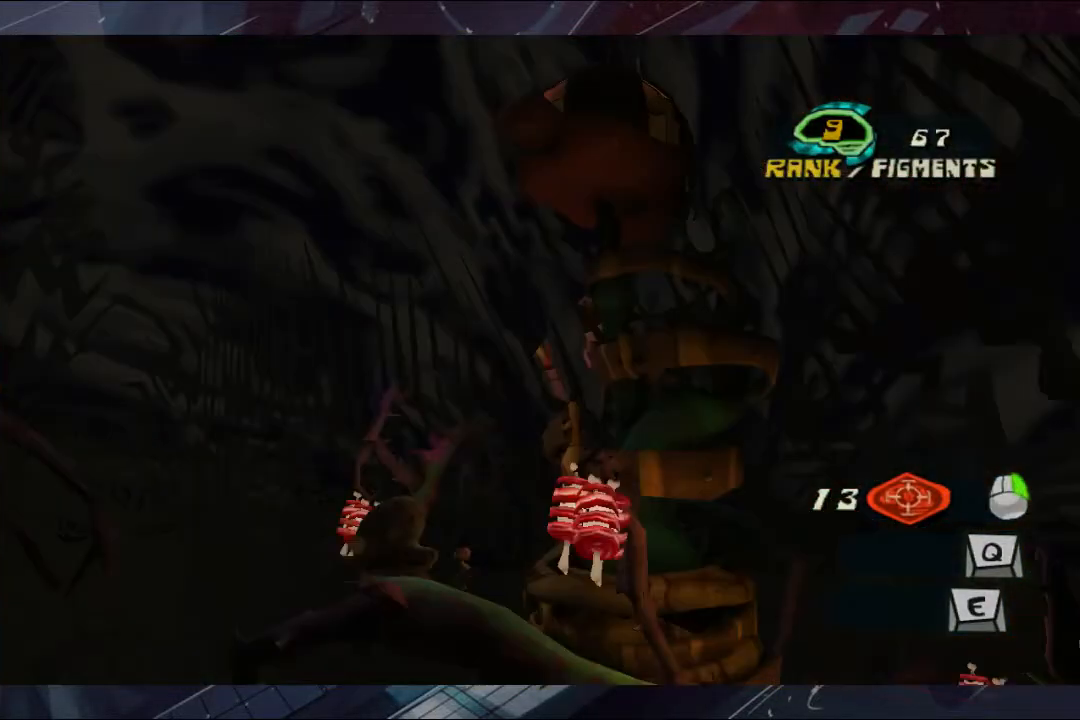
Gameplay with a controller (Xbox layout); each line is a JSON object with the inputs held at the frame after it. "events" lists button and stick changes between this image and that frame as [ms after this image, input, new state], when the widget could be followed in between. Not read: L1 R3.
{"buttons": [], "left_stick": "center", "right_stick": "center", "events": [[33, "B", "up"], [100, "B", "down"], [100, "left_stick", "center"], [167, "B", "up"], [233, "B", "down"], [467, "B", "up"]]}
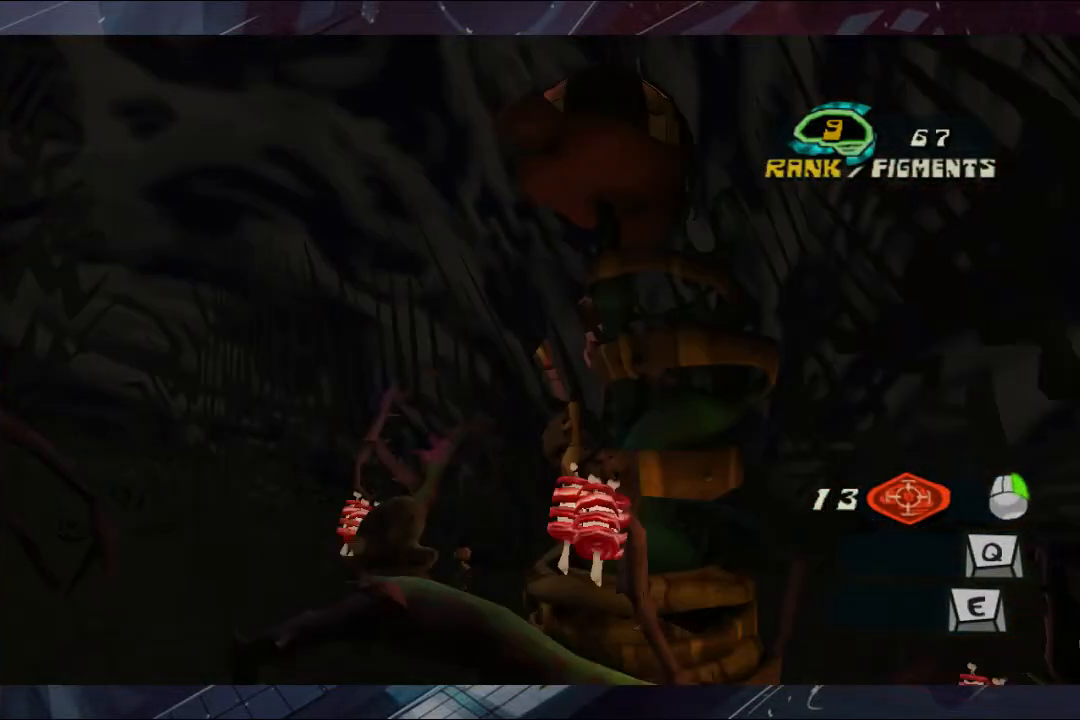
{"buttons": ["B"], "left_stick": "center", "right_stick": "center", "events": [[400, "B", "down"]]}
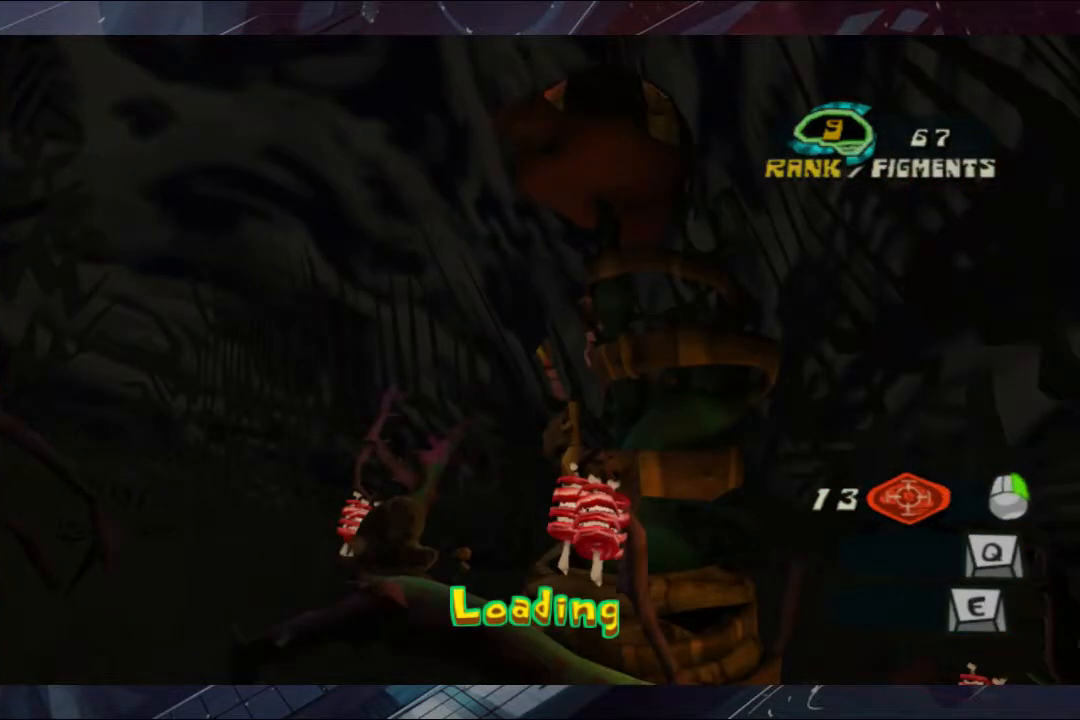
{"buttons": [], "left_stick": "center", "right_stick": "center", "events": [[100, "B", "up"]]}
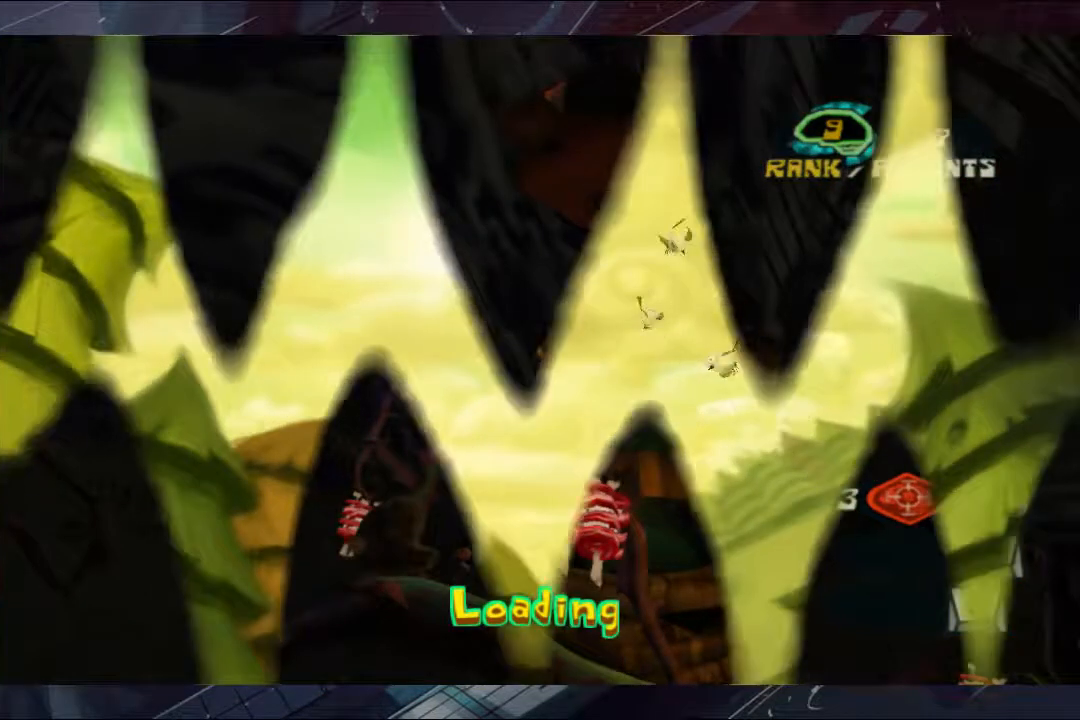
{"buttons": ["B"], "left_stick": "center", "right_stick": "center", "events": [[167, "B", "down"], [233, "B", "up"], [267, "B", "down"]]}
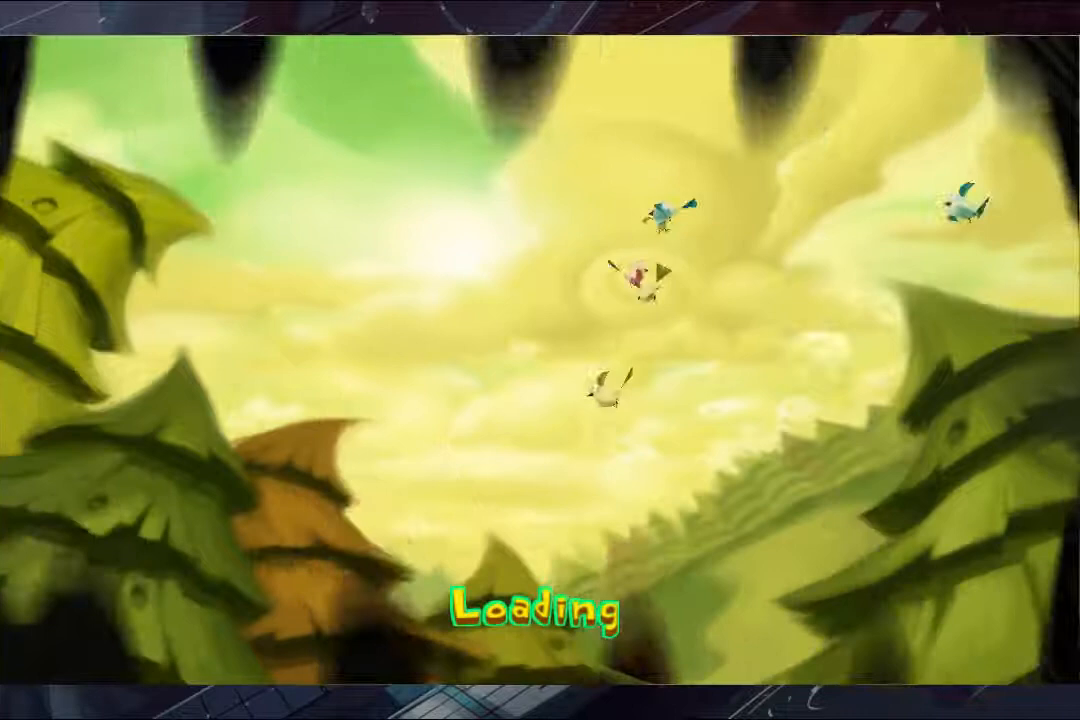
{"buttons": ["B"], "left_stick": "center", "right_stick": "center", "events": [[267, "B", "up"], [333, "B", "down"], [400, "B", "up"], [467, "B", "down"]]}
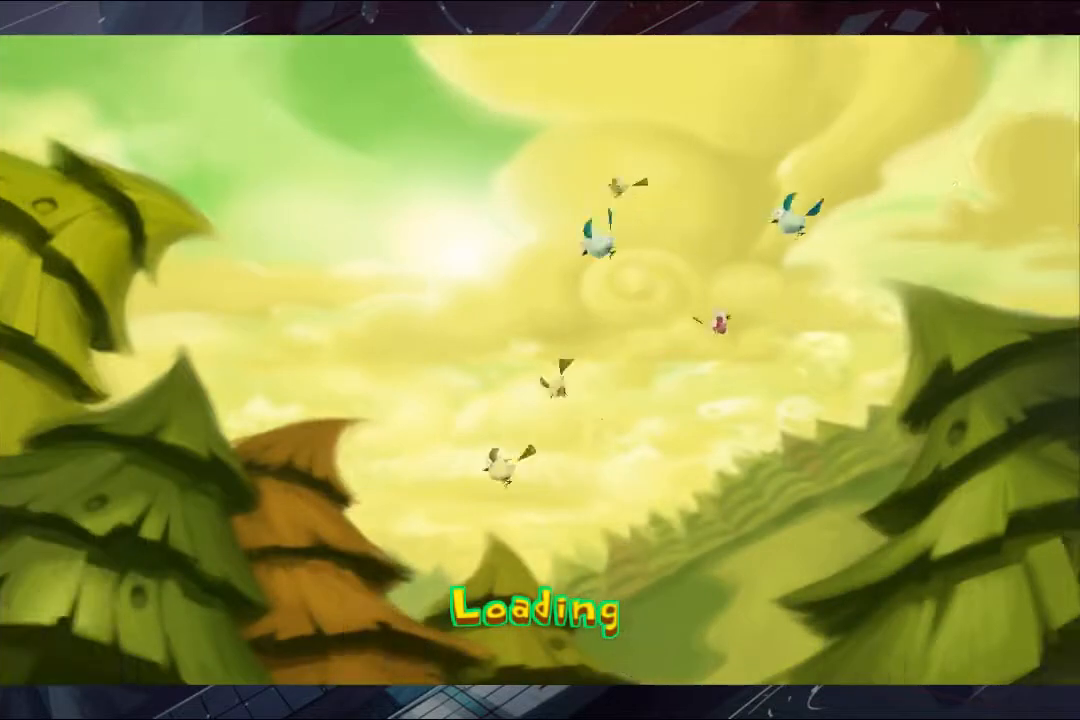
{"buttons": ["B"], "left_stick": "center", "right_stick": "center", "events": [[333, "B", "up"], [400, "B", "down"]]}
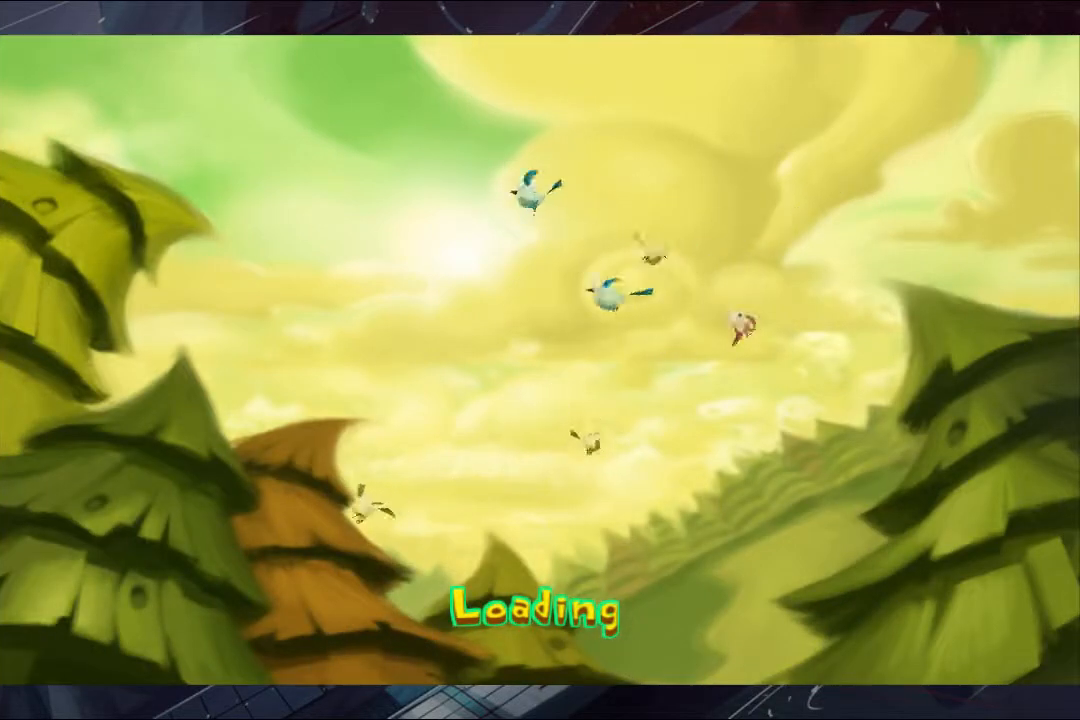
{"buttons": [], "left_stick": "center", "right_stick": "center", "events": [[100, "B", "up"], [167, "B", "down"], [200, "B", "up"], [267, "B", "down"], [333, "B", "up"], [400, "B", "down"], [467, "B", "up"]]}
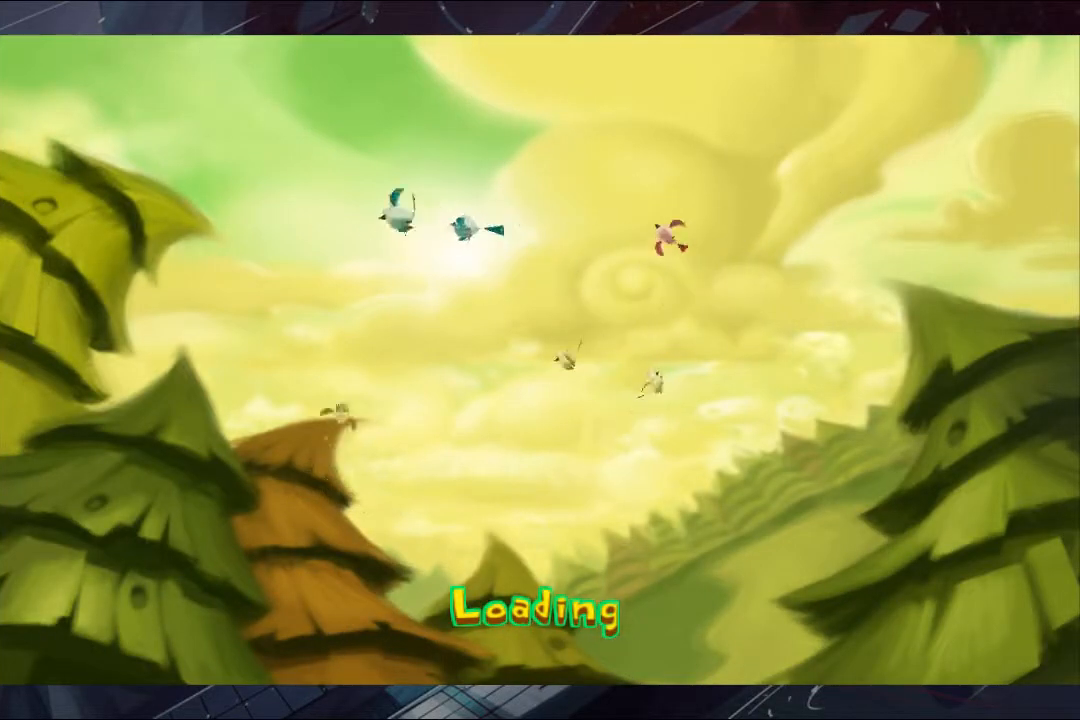
{"buttons": ["B"], "left_stick": "center", "right_stick": "center", "events": [[33, "B", "down"], [100, "B", "up"], [167, "B", "down"], [333, "B", "up"], [400, "B", "down"]]}
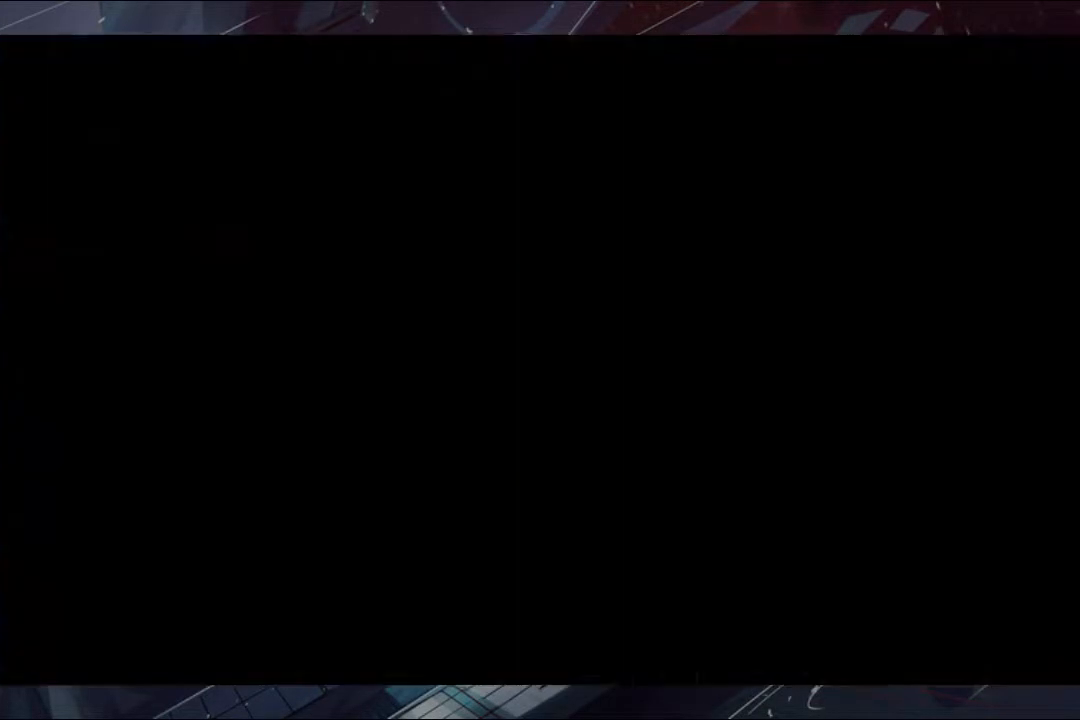
{"buttons": ["B"], "left_stick": "center", "right_stick": "center", "events": [[167, "B", "up"], [200, "B", "down"], [267, "B", "up"], [333, "B", "down"], [400, "B", "up"], [467, "B", "down"]]}
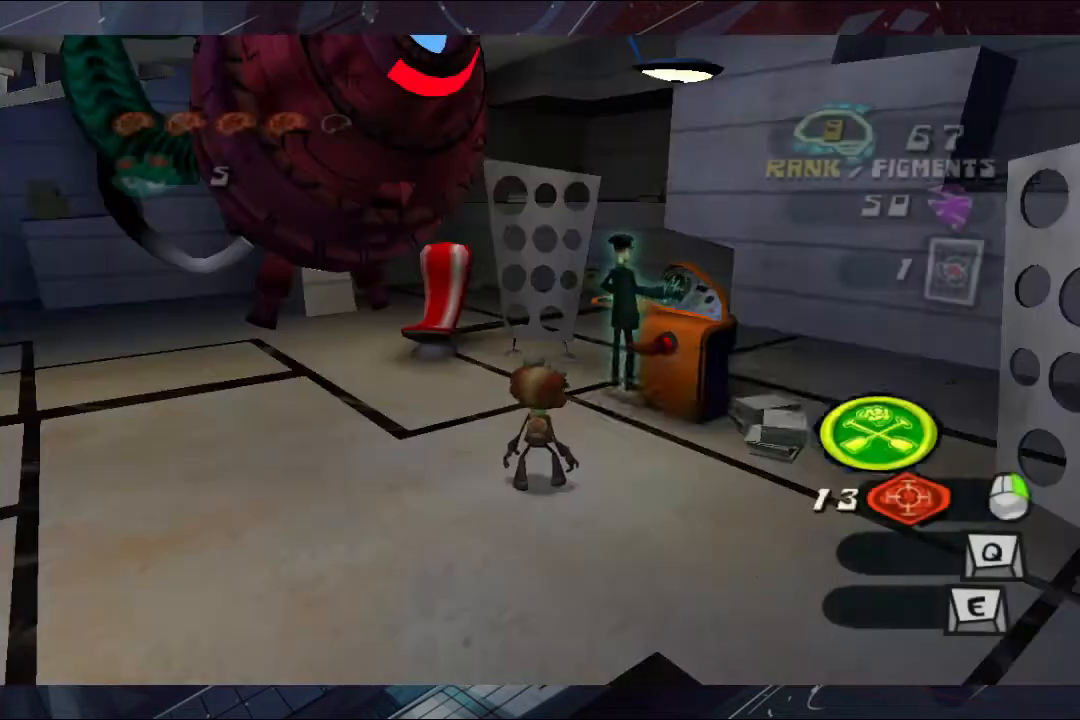
{"buttons": [], "left_stick": "up-left", "right_stick": "left", "events": [[33, "B", "up"], [100, "B", "down"], [100, "left_stick", "up-left"], [167, "B", "up"], [200, "left_stick", "left"], [333, "left_stick", "up-left"], [333, "right_stick", "left"]]}
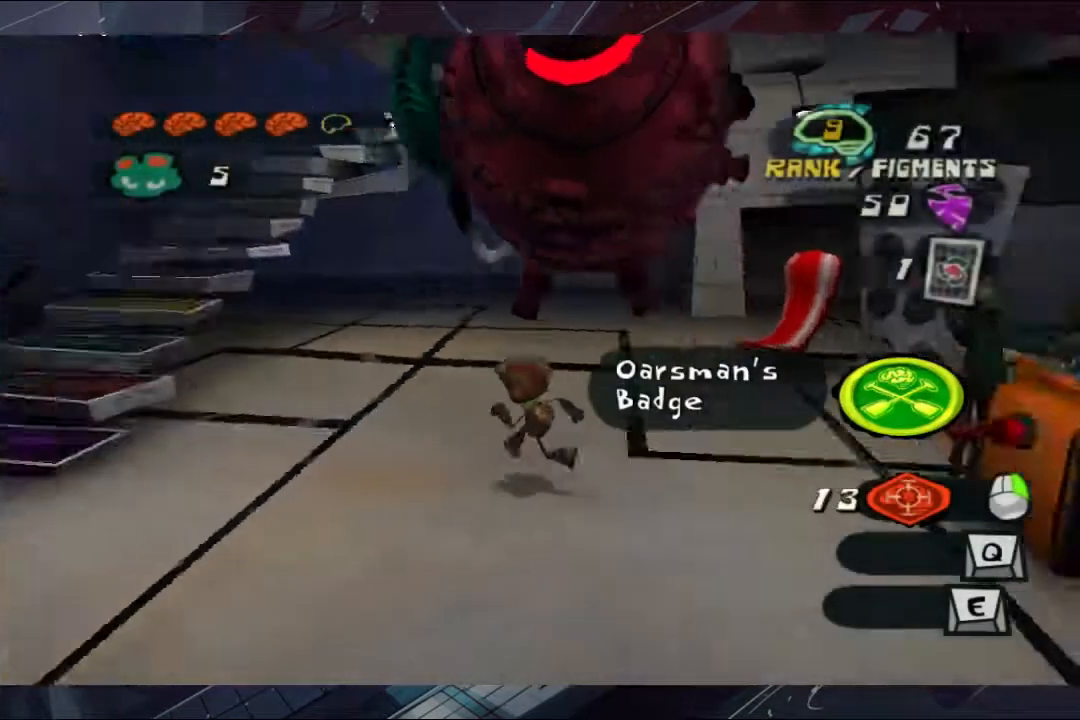
{"buttons": [], "left_stick": "up-left", "right_stick": "left", "events": []}
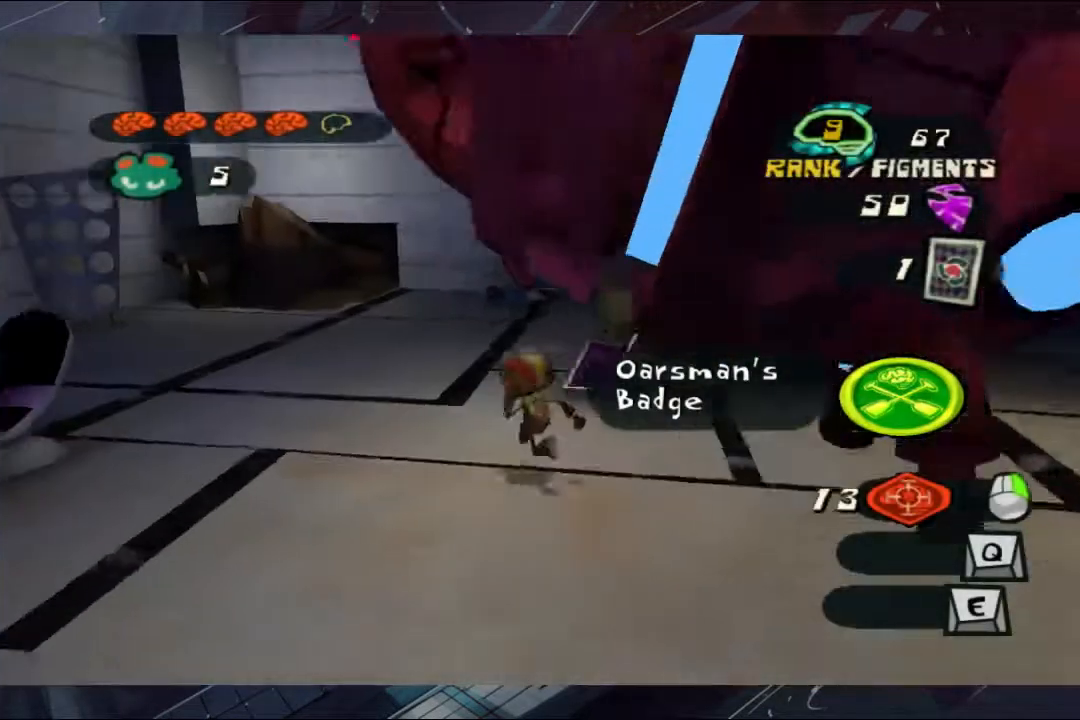
{"buttons": [], "left_stick": "up-left", "right_stick": "left", "events": [[33, "right_stick", "center"], [100, "L2", "down"], [100, "left_stick", "up"], [200, "A", "down"], [267, "A", "up"], [333, "L2", "up"], [333, "left_stick", "up-left"], [467, "right_stick", "left"]]}
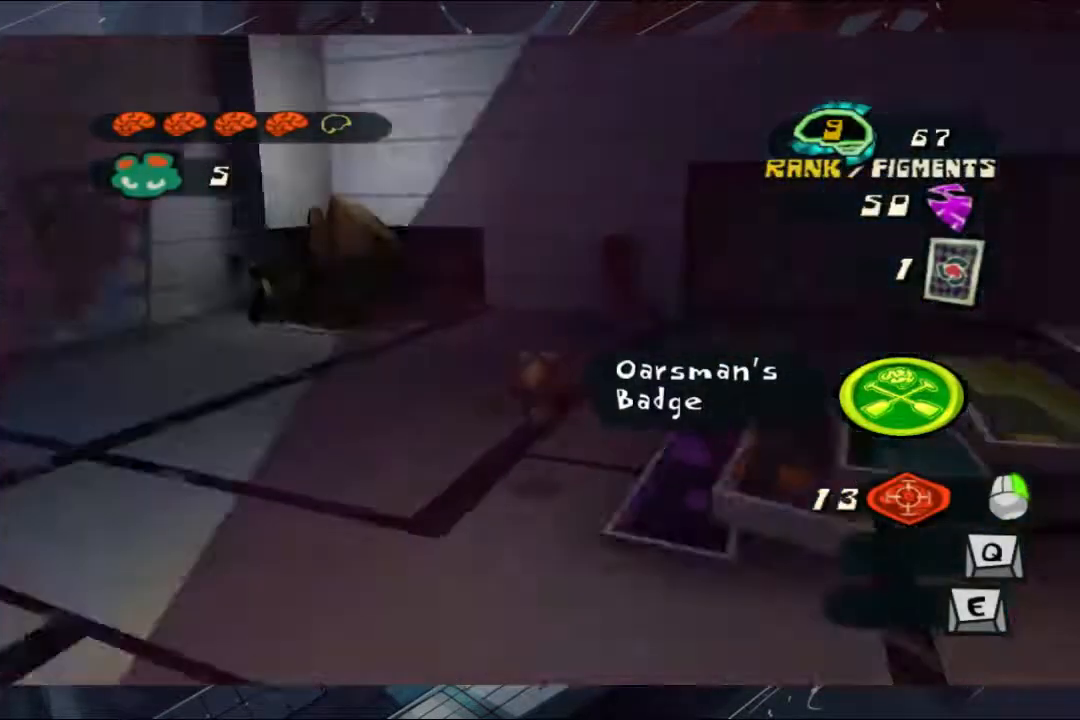
{"buttons": [], "left_stick": "up", "right_stick": "center", "events": [[133, "right_stick", "center"], [200, "L2", "down"], [200, "left_stick", "up"], [267, "A", "down"], [333, "A", "up"], [400, "L2", "up"]]}
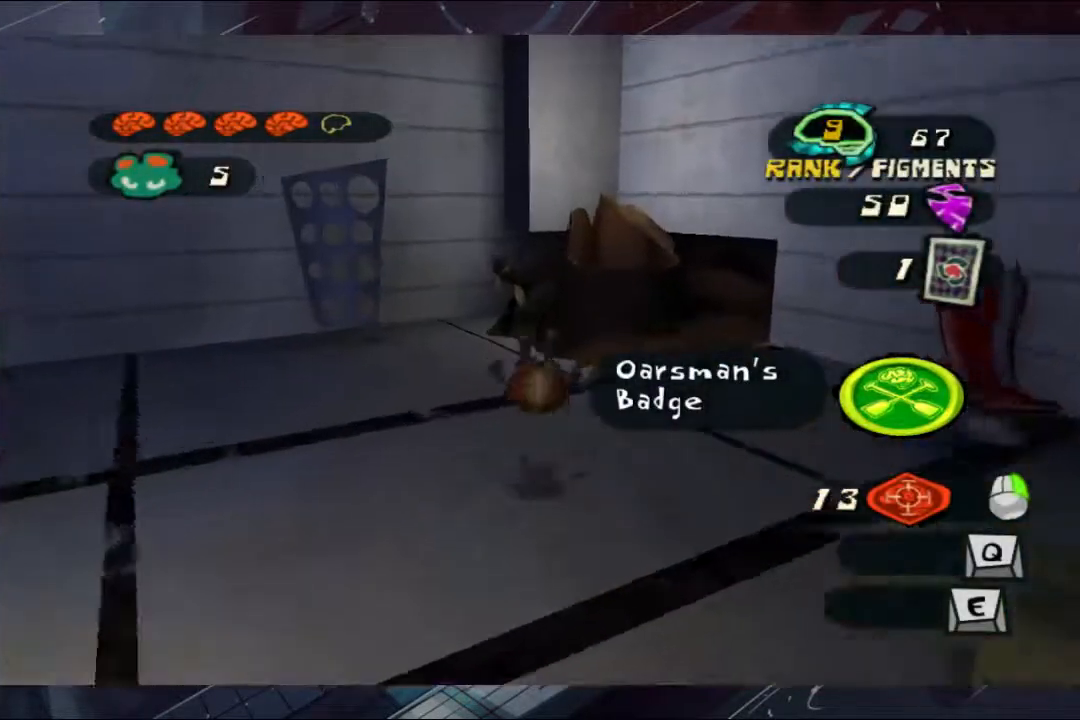
{"buttons": [], "left_stick": "up", "right_stick": "center", "events": []}
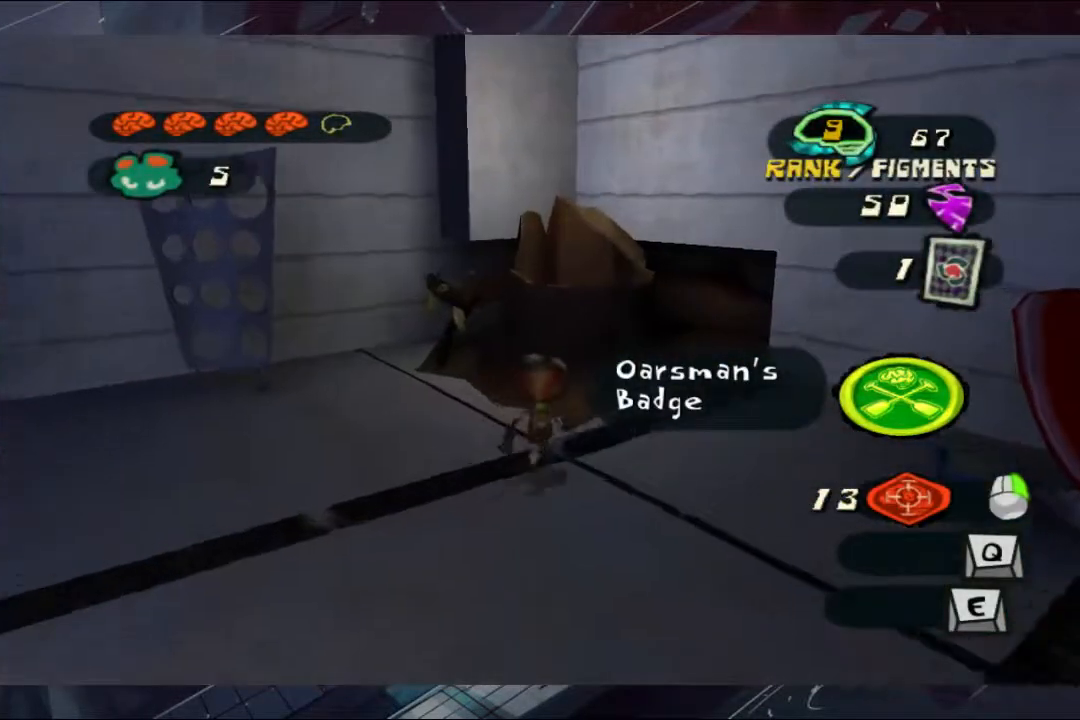
{"buttons": ["A"], "left_stick": "up", "right_stick": "center", "events": [[133, "A", "down"]]}
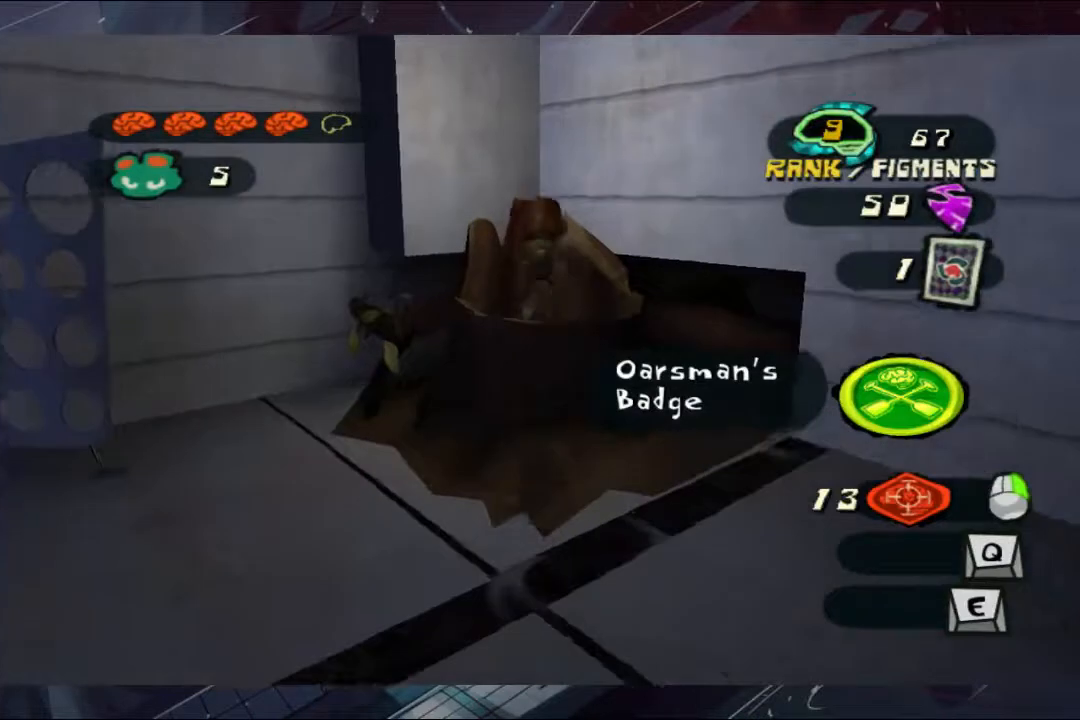
{"buttons": [], "left_stick": "up", "right_stick": "center", "events": [[467, "A", "up"]]}
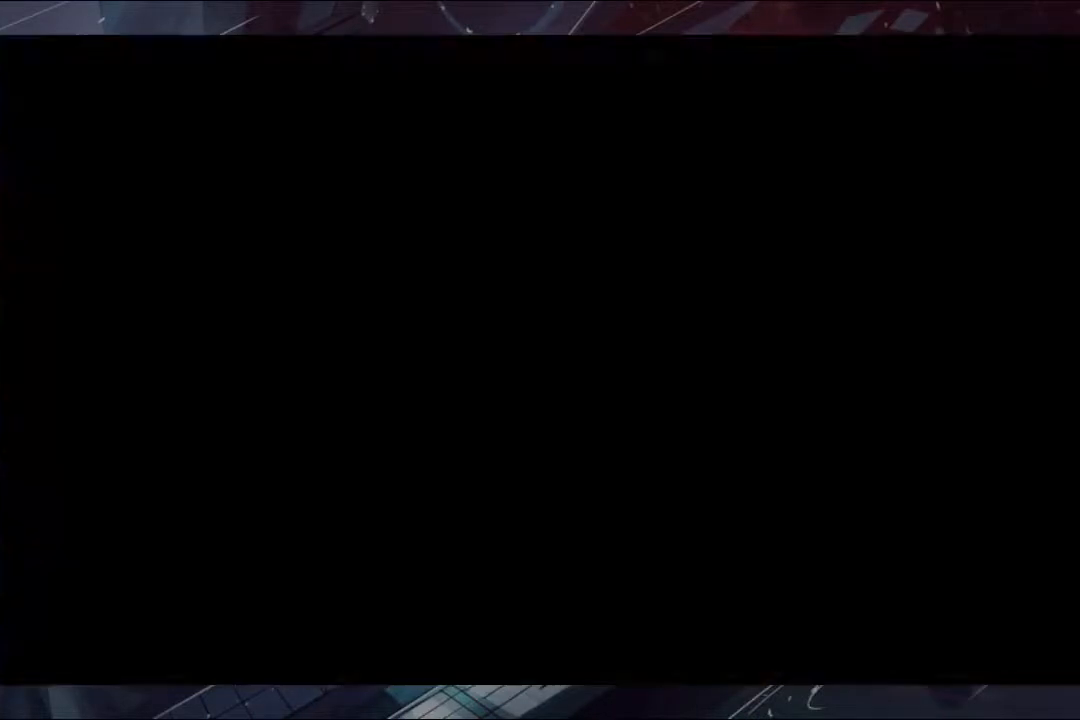
{"buttons": [], "left_stick": "center", "right_stick": "center", "events": [[33, "left_stick", "center"], [333, "A", "down"], [400, "A", "up"]]}
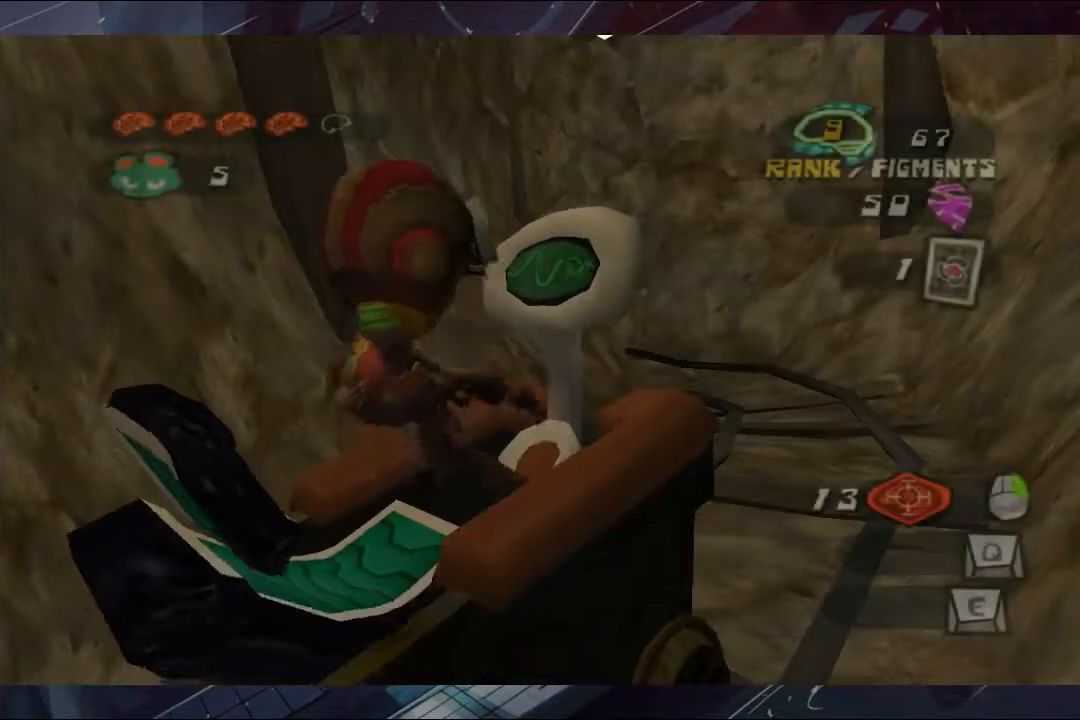
{"buttons": [], "left_stick": "center", "right_stick": "center", "events": [[267, "A", "down"], [400, "A", "up"]]}
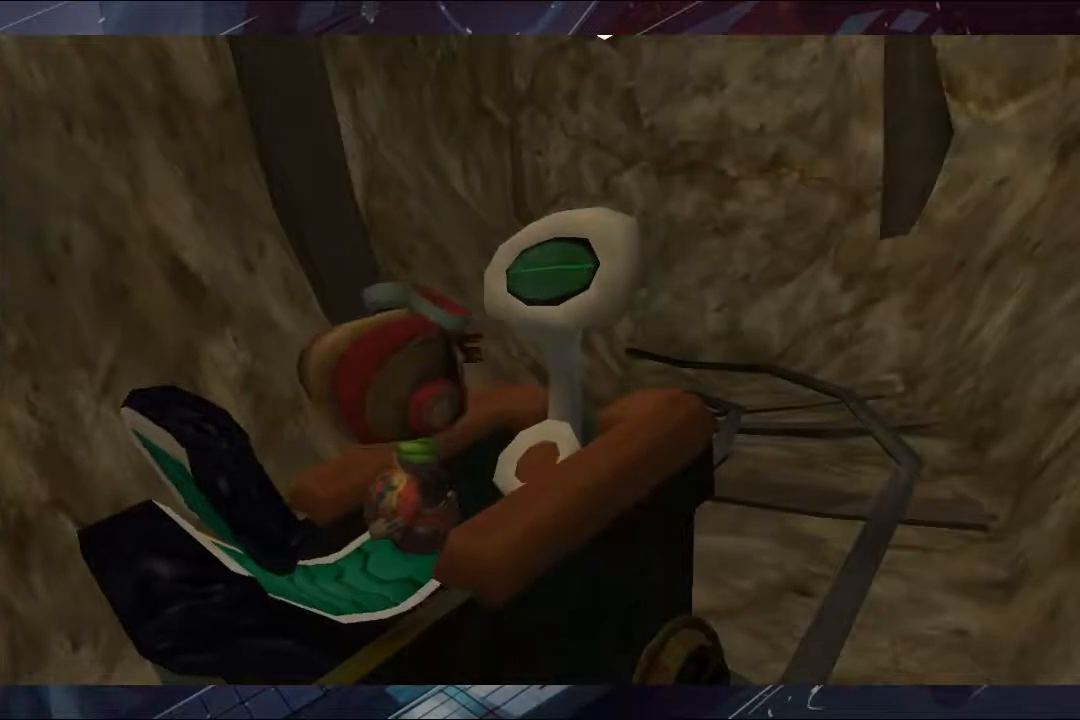
{"buttons": [], "left_stick": "center", "right_stick": "center", "events": [[33, "A", "down"], [200, "A", "up"], [333, "left_stick", "down"], [400, "left_stick", "center"]]}
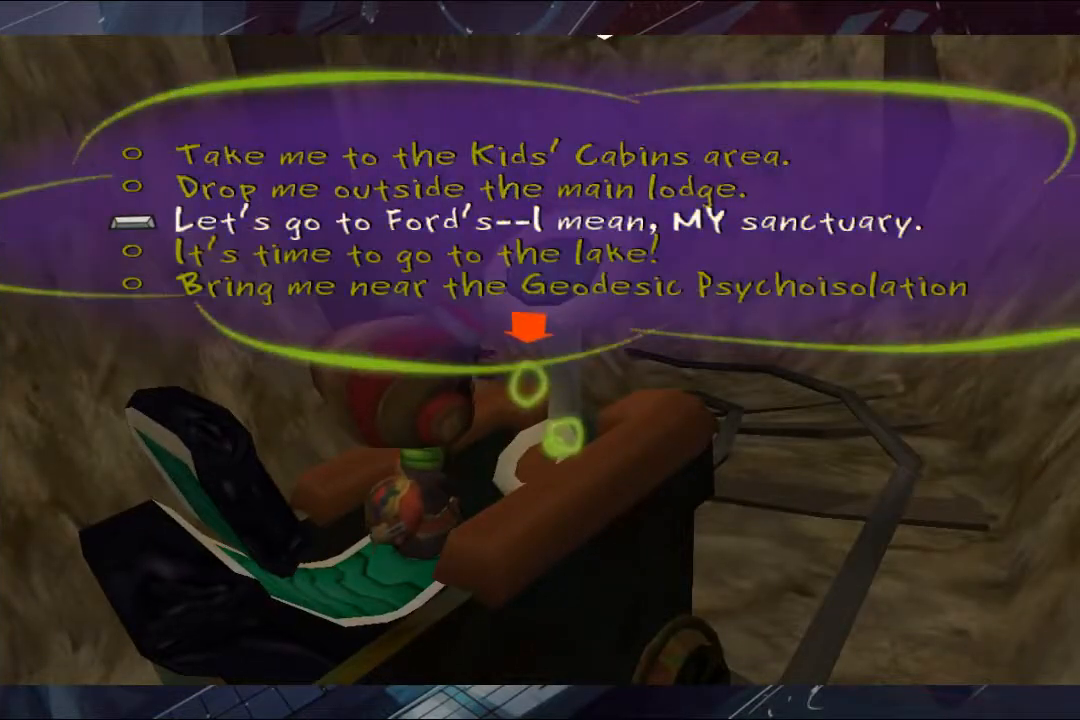
{"buttons": [], "left_stick": "center", "right_stick": "center", "events": [[133, "left_stick", "down"], [200, "left_stick", "center"], [333, "A", "down"], [467, "A", "up"]]}
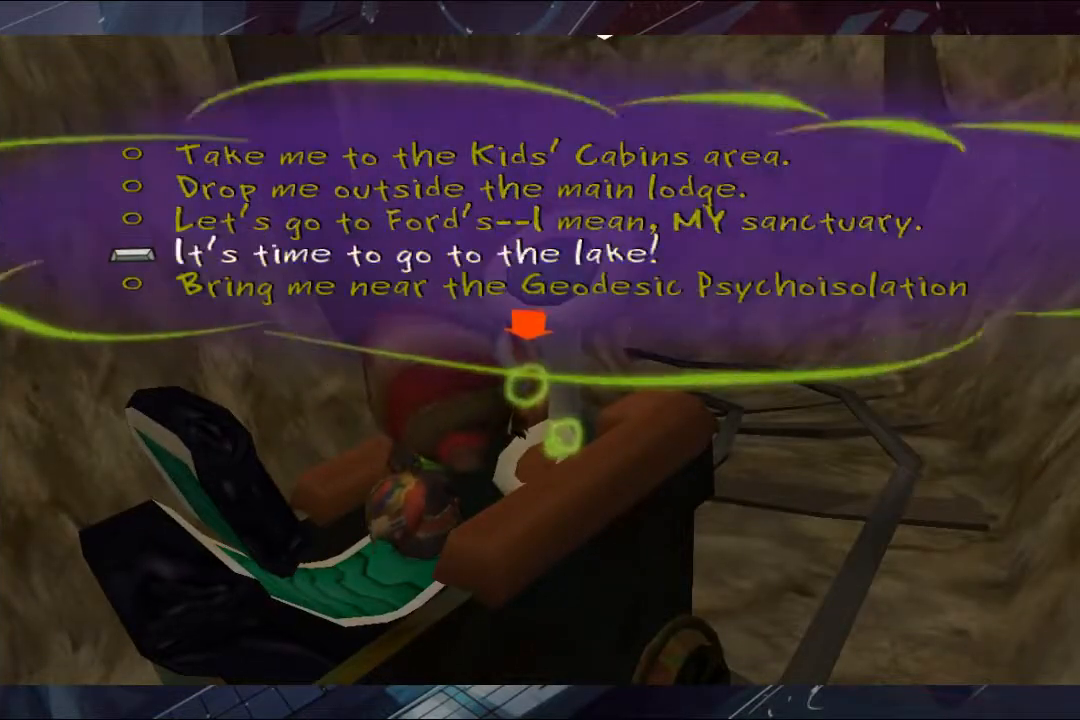
{"buttons": ["A"], "left_stick": "center", "right_stick": "center", "events": [[33, "A", "down"]]}
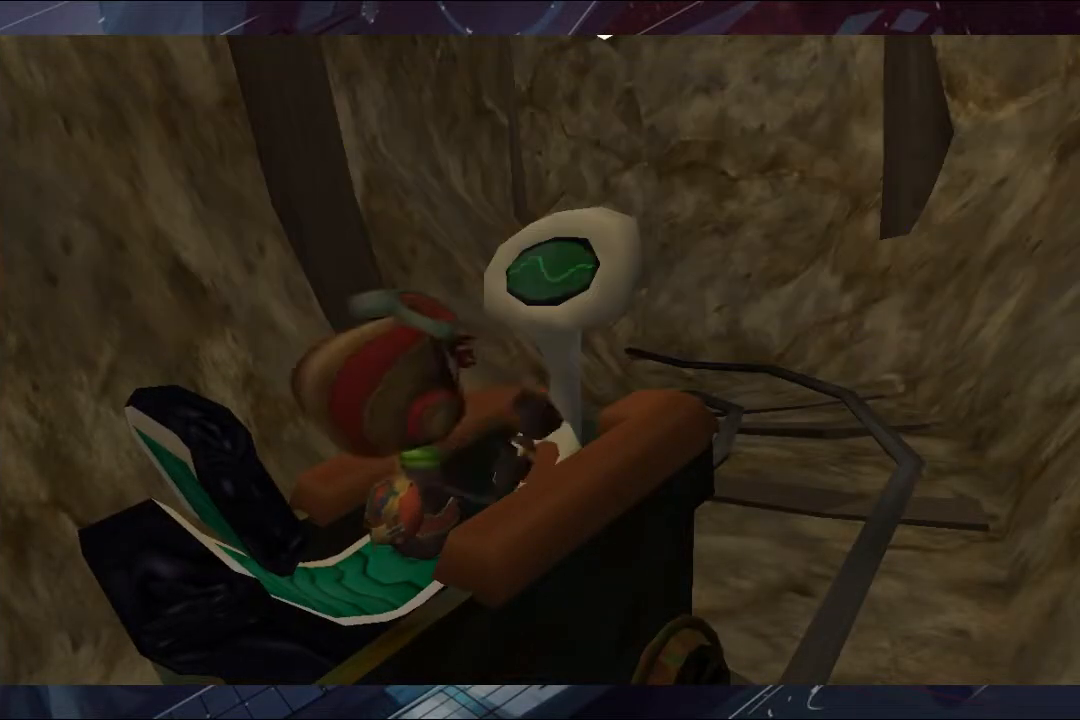
{"buttons": [], "left_stick": "center", "right_stick": "center", "events": [[133, "A", "up"], [200, "A", "down"], [267, "A", "up"], [333, "A", "down"], [400, "A", "up"]]}
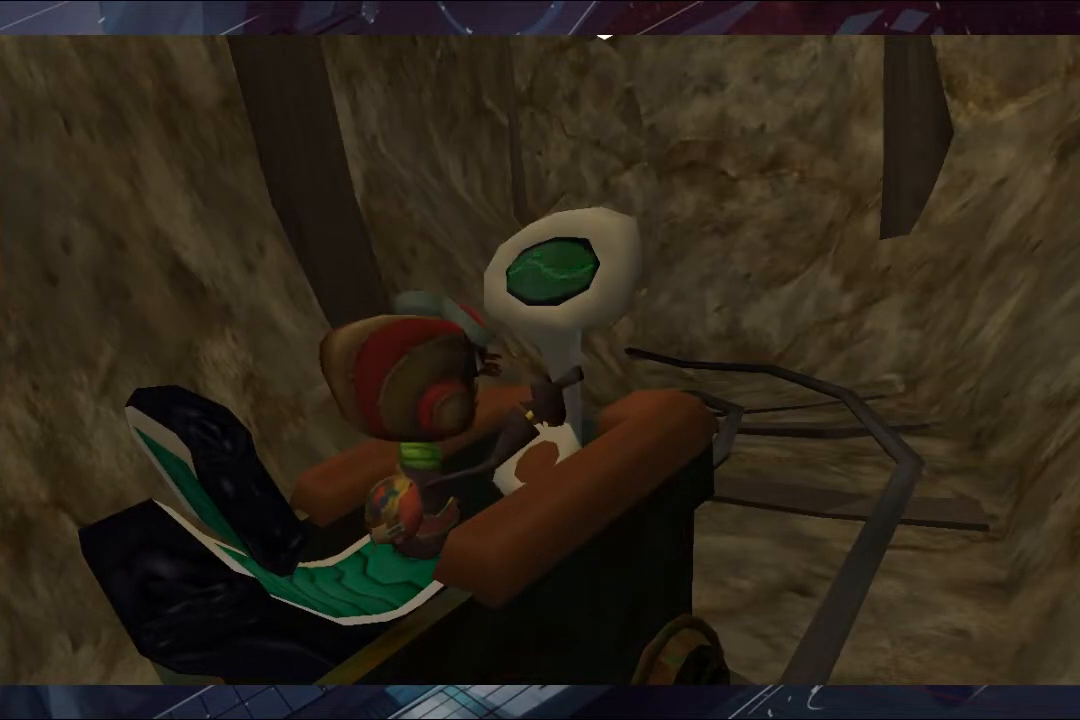
{"buttons": [], "left_stick": "center", "right_stick": "center", "events": [[67, "A", "down"], [267, "A", "up"], [400, "B", "down"], [500, "B", "up"]]}
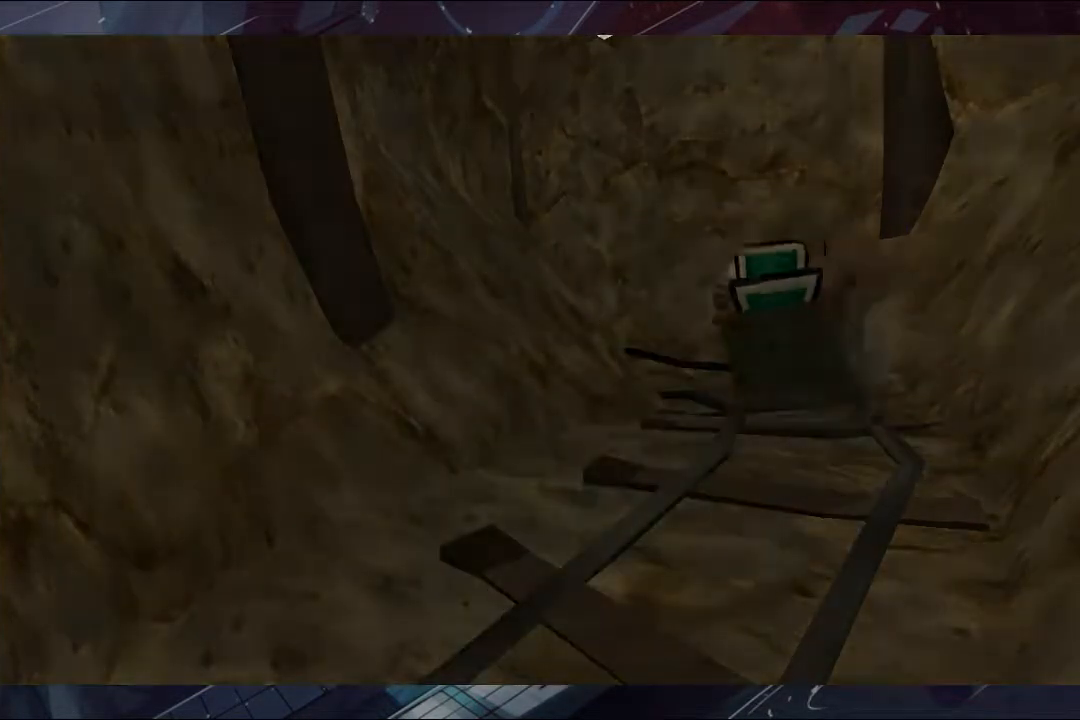
{"buttons": [], "left_stick": "up", "right_stick": "center", "events": [[67, "B", "down"], [133, "B", "up"], [200, "B", "down"], [267, "B", "up"], [333, "B", "down"], [400, "B", "up"], [400, "left_stick", "up"], [433, "B", "down"], [500, "B", "up"]]}
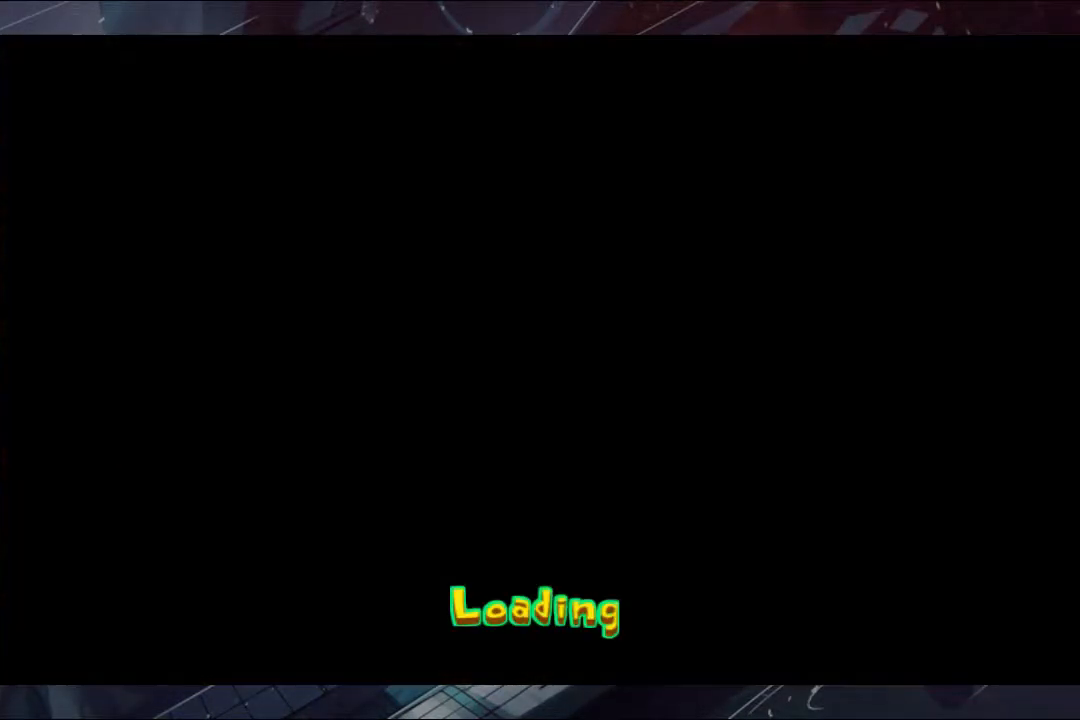
{"buttons": [], "left_stick": "center", "right_stick": "center", "events": [[67, "B", "down"], [133, "B", "up"], [133, "left_stick", "center"], [200, "B", "down"], [433, "B", "up"]]}
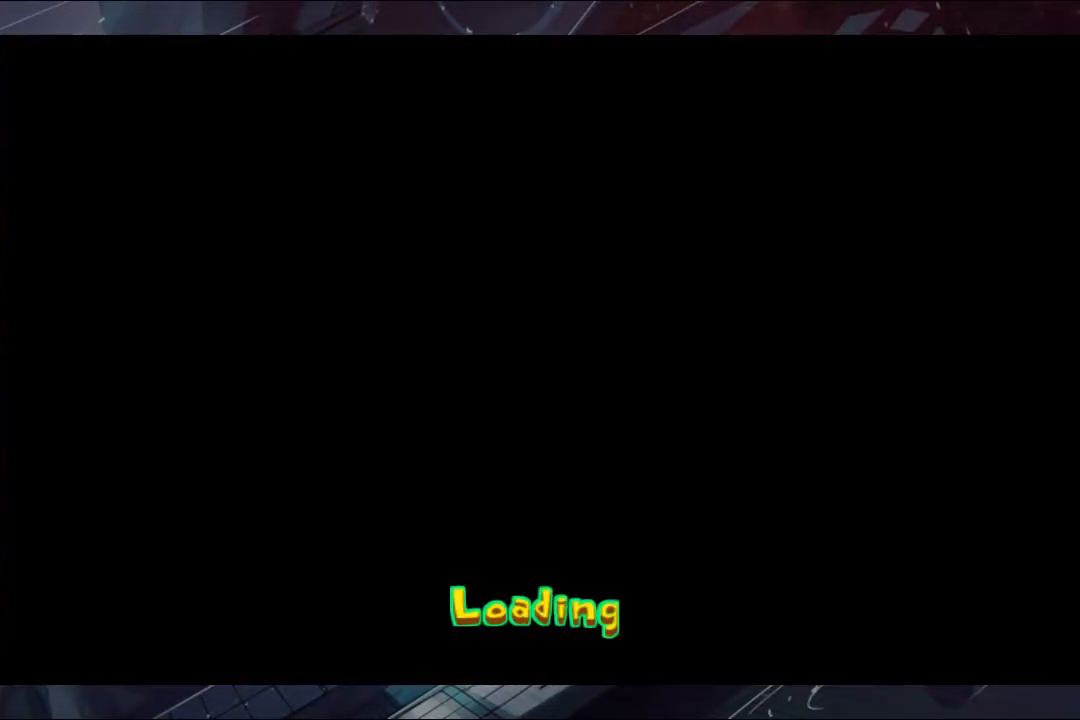
{"buttons": [], "left_stick": "center", "right_stick": "center", "events": [[67, "B", "down"], [133, "B", "up"], [200, "B", "down"], [267, "B", "up"], [333, "B", "down"], [400, "B", "up"], [467, "B", "down"], [500, "B", "up"]]}
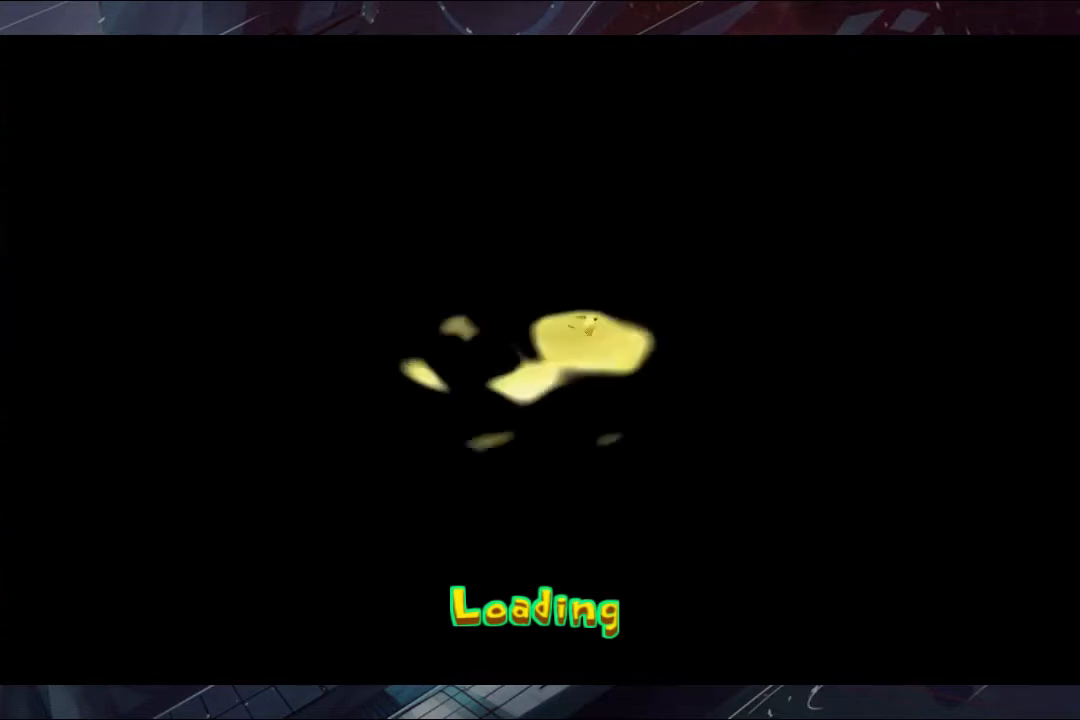
{"buttons": ["B"], "left_stick": "center", "right_stick": "center", "events": [[67, "B", "down"], [133, "left_stick", "up"], [200, "B", "up"], [267, "B", "down"], [333, "B", "up"], [333, "left_stick", "center"], [400, "B", "down"], [433, "B", "up"], [500, "B", "down"]]}
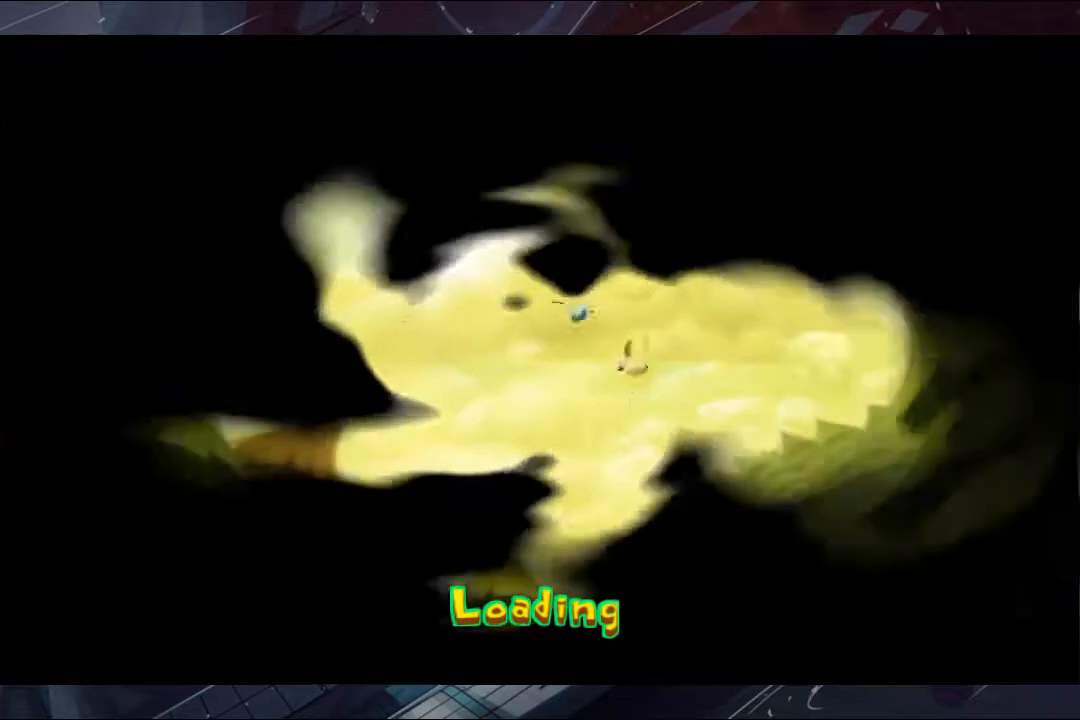
{"buttons": [], "left_stick": "center", "right_stick": "center", "events": [[67, "B", "up"], [133, "B", "down"], [200, "B", "up"], [333, "B", "down"], [400, "B", "up"], [433, "B", "down"], [500, "B", "up"]]}
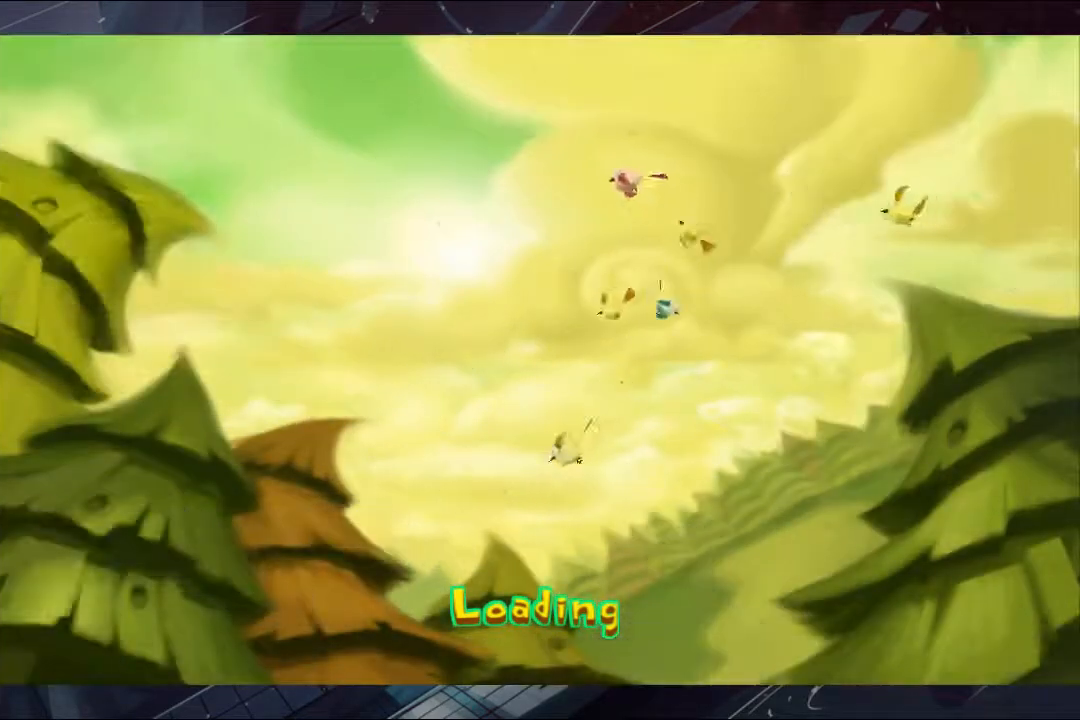
{"buttons": ["B"], "left_stick": "center", "right_stick": "center", "events": [[67, "B", "down"], [200, "B", "up"], [267, "B", "down"], [333, "B", "up"], [400, "B", "down"], [433, "B", "up"], [500, "B", "down"]]}
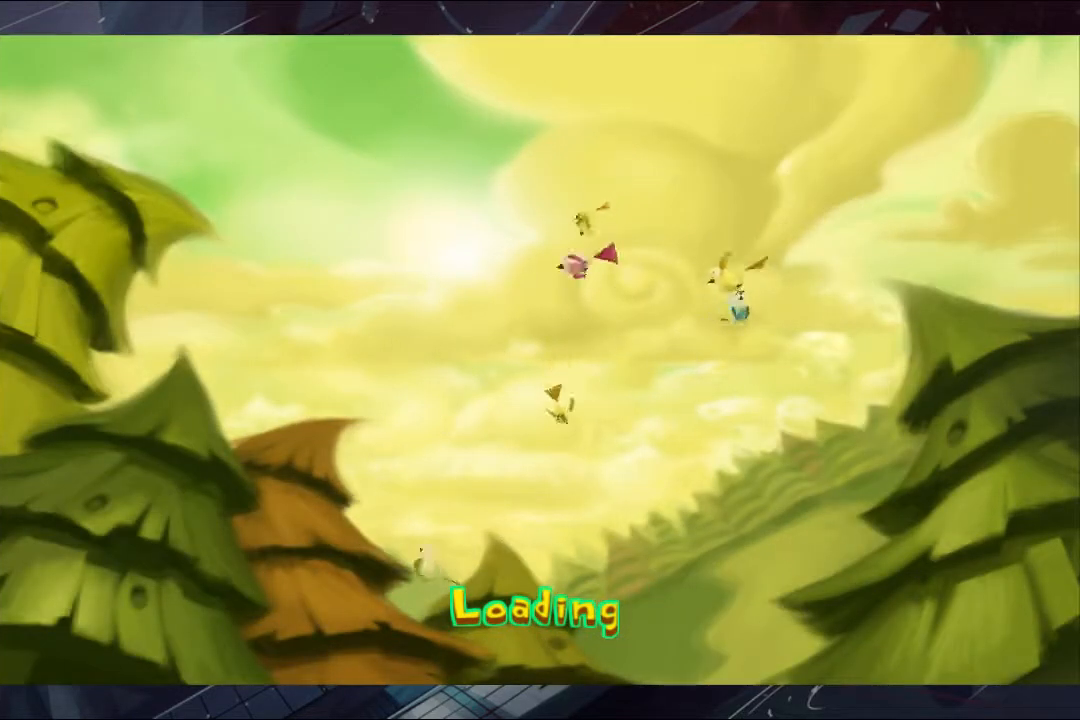
{"buttons": [], "left_stick": "center", "right_stick": "center", "events": [[67, "B", "up"], [133, "B", "down"], [200, "B", "up"], [267, "B", "down"], [333, "B", "up"], [400, "B", "down"], [500, "B", "up"]]}
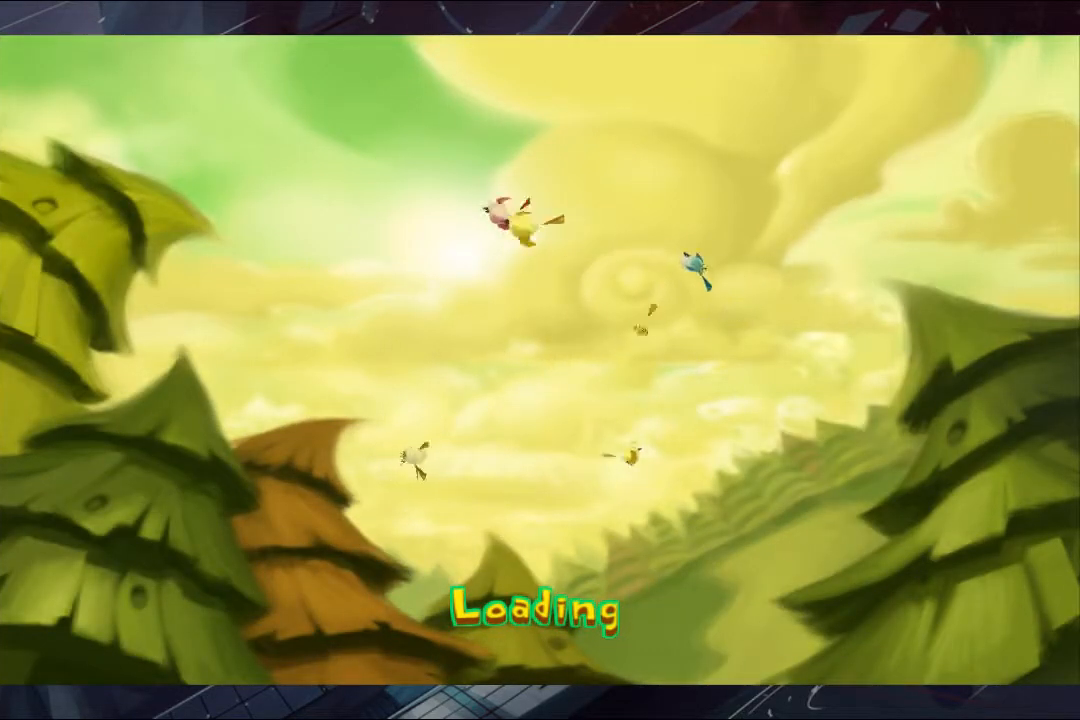
{"buttons": [], "left_stick": "center", "right_stick": "center", "events": [[67, "B", "down"], [133, "B", "up"], [200, "B", "down"], [267, "B", "up"], [333, "B", "down"], [367, "B", "up"], [433, "B", "down"], [500, "B", "up"]]}